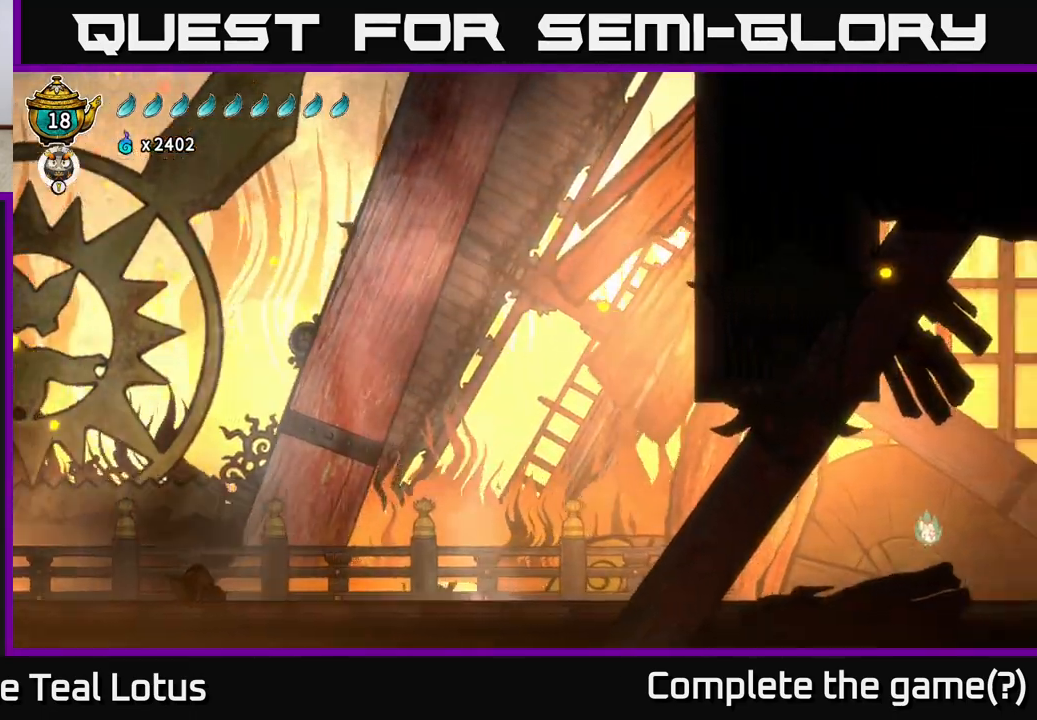
Gameplay with a controller (Xbox layout); each line is a JSON object with the inputs held at the frame after it. "events" lists button and stick changes between this image and that frame as [ms after this image, input, new state], when the widget could be followed in between.
{"buttons": [], "left_stick": "right", "right_stick": "center", "events": []}
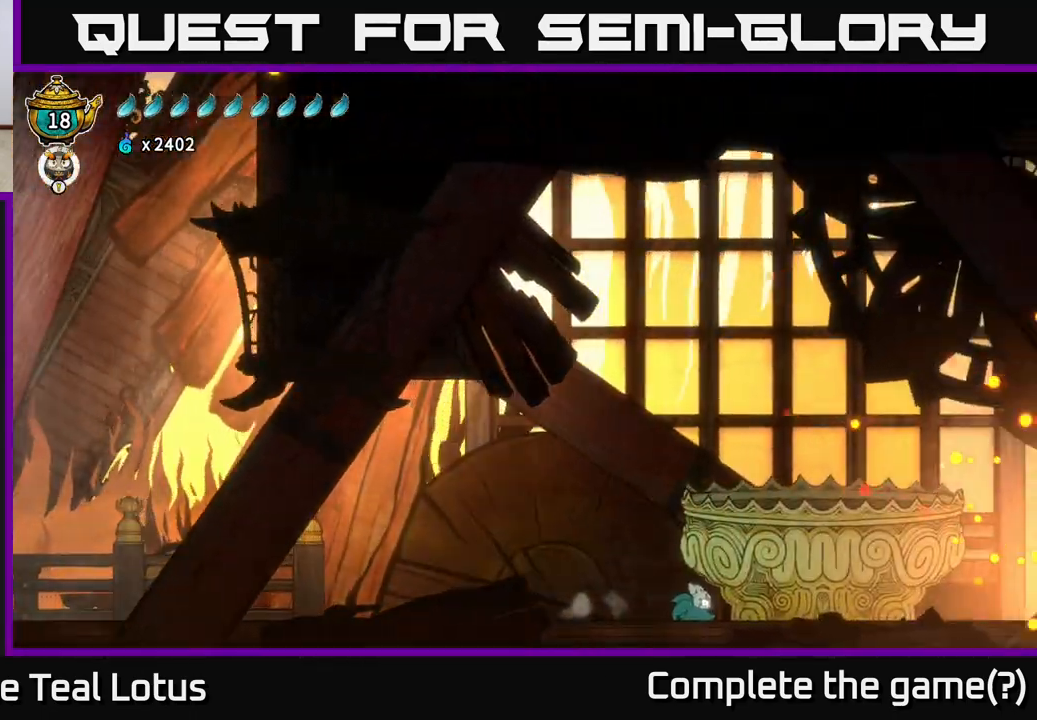
{"buttons": [], "left_stick": "center", "right_stick": "center", "events": [[467, "left_stick", "center"]]}
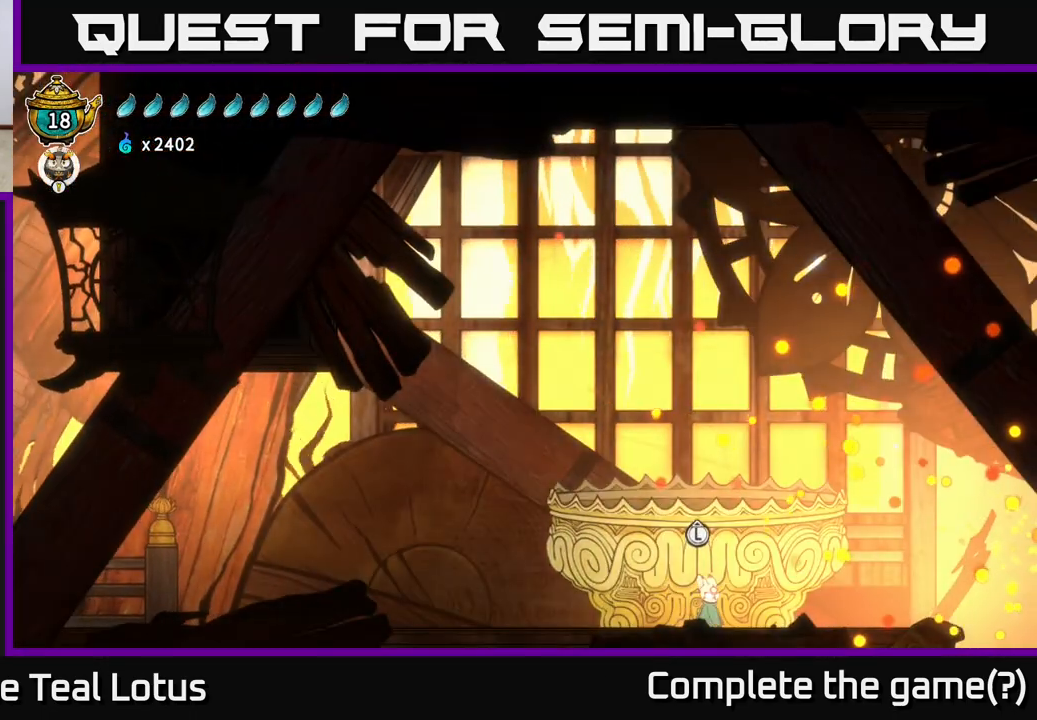
{"buttons": [], "left_stick": "center", "right_stick": "center", "events": [[217, "left_stick", "up"], [333, "left_stick", "center"]]}
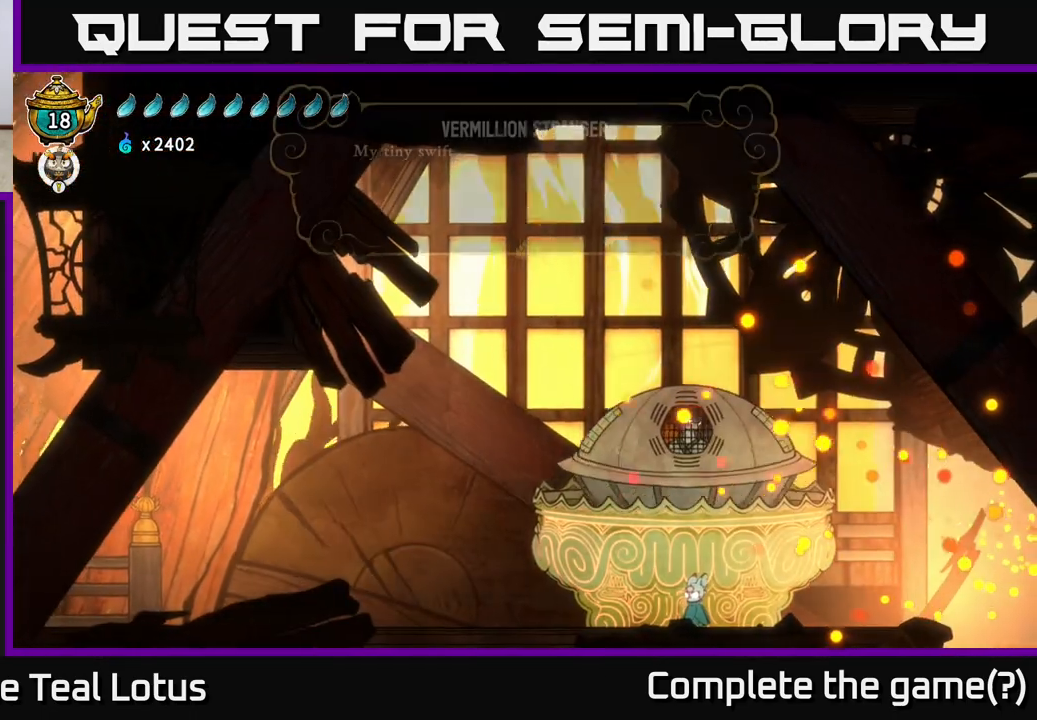
{"buttons": [], "left_stick": "center", "right_stick": "center", "events": []}
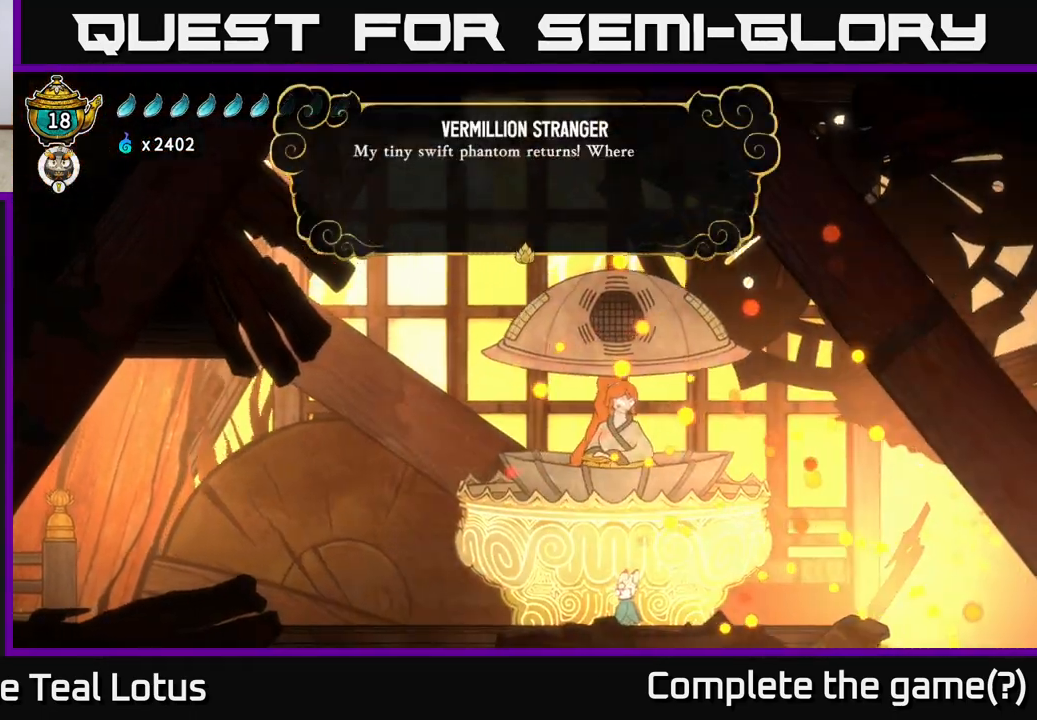
{"buttons": ["A"], "left_stick": "center", "right_stick": "center", "events": [[400, "A", "down"]]}
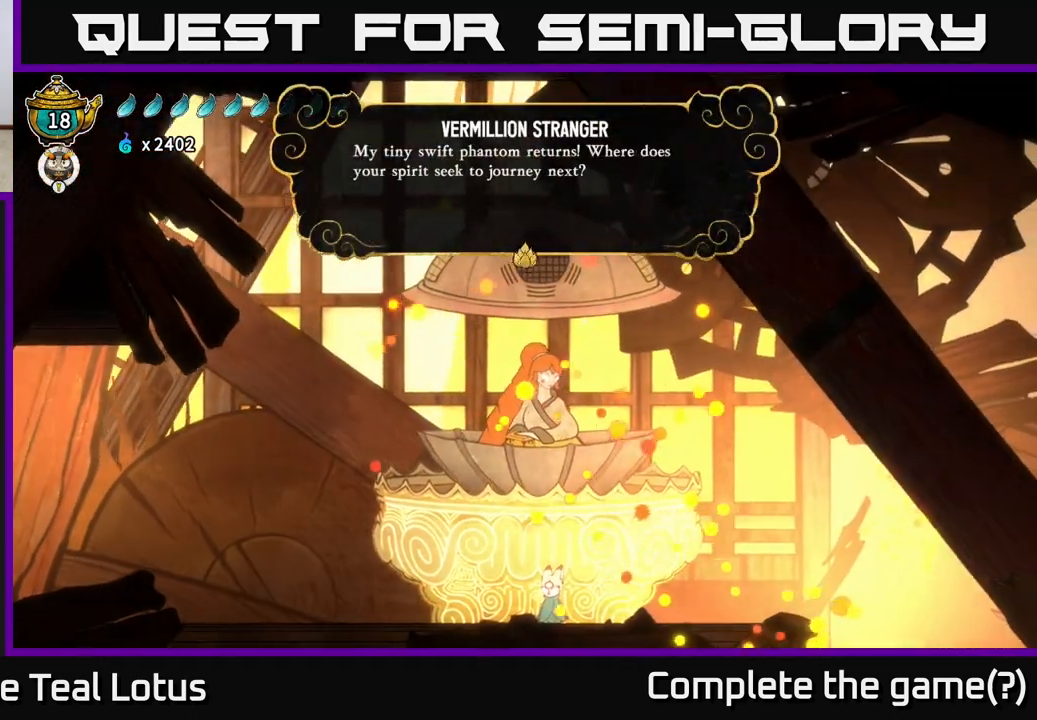
{"buttons": ["A"], "left_stick": "center", "right_stick": "center", "events": [[67, "A", "up"], [383, "A", "down"]]}
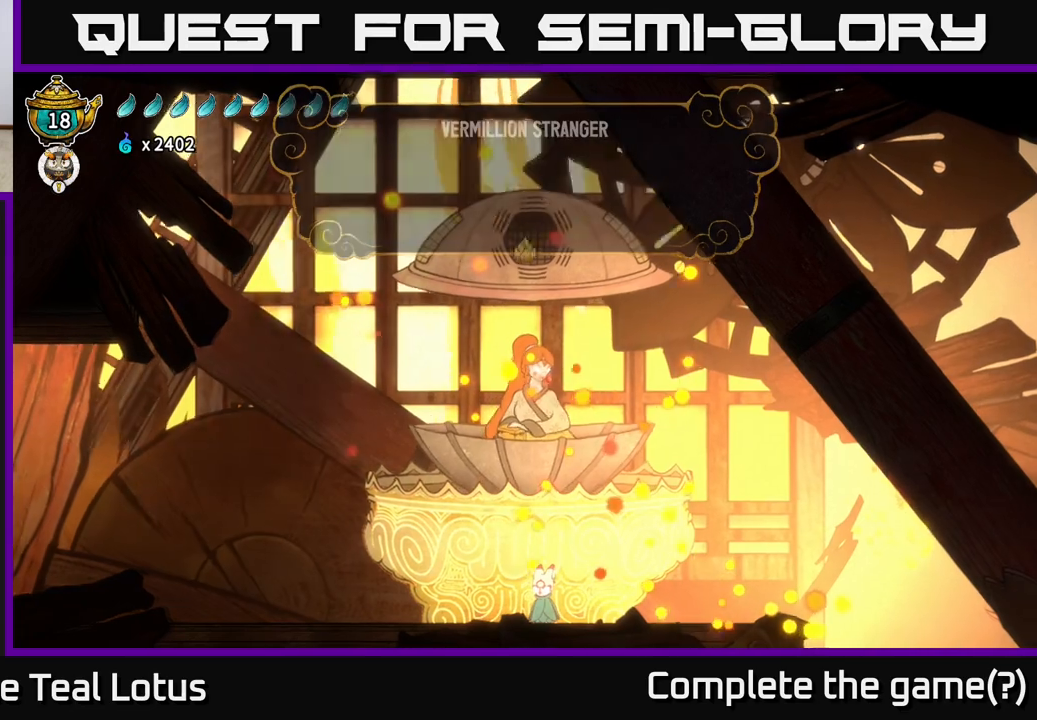
{"buttons": [], "left_stick": "center", "right_stick": "center", "events": [[100, "A", "up"]]}
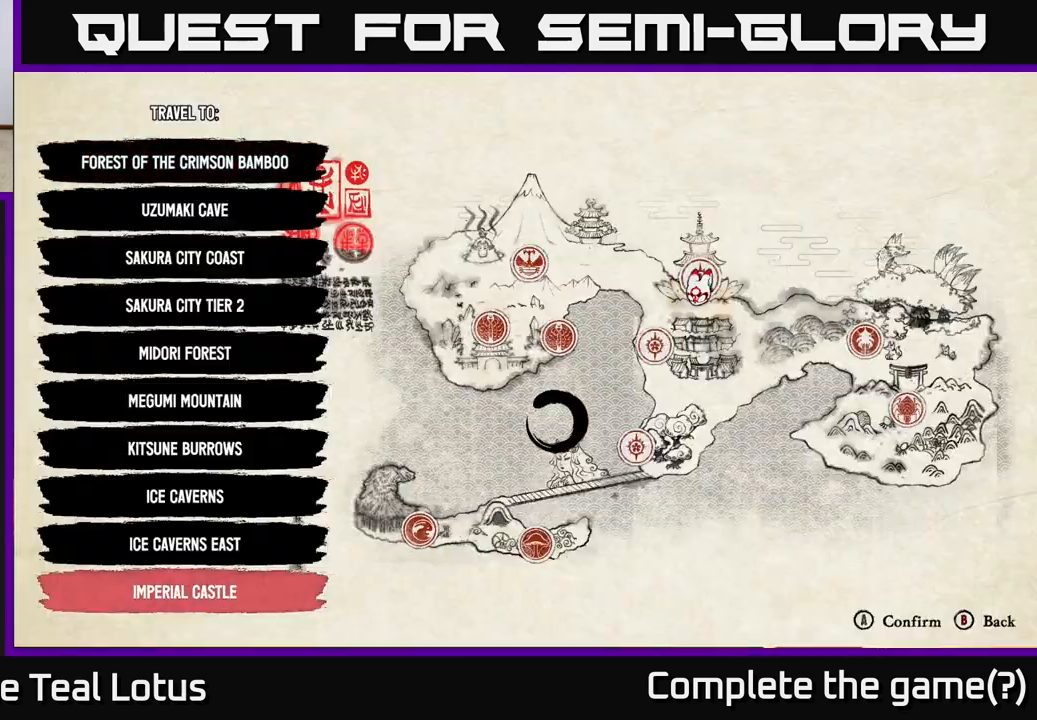
{"buttons": [], "left_stick": "center", "right_stick": "center", "events": []}
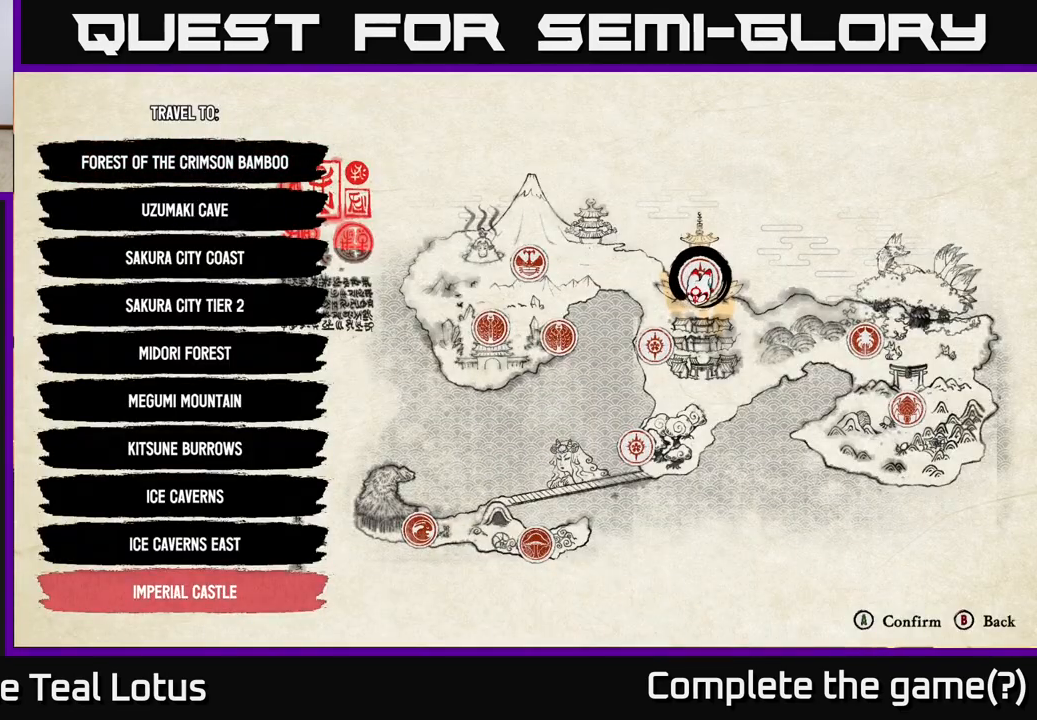
{"buttons": [], "left_stick": "center", "right_stick": "center", "events": []}
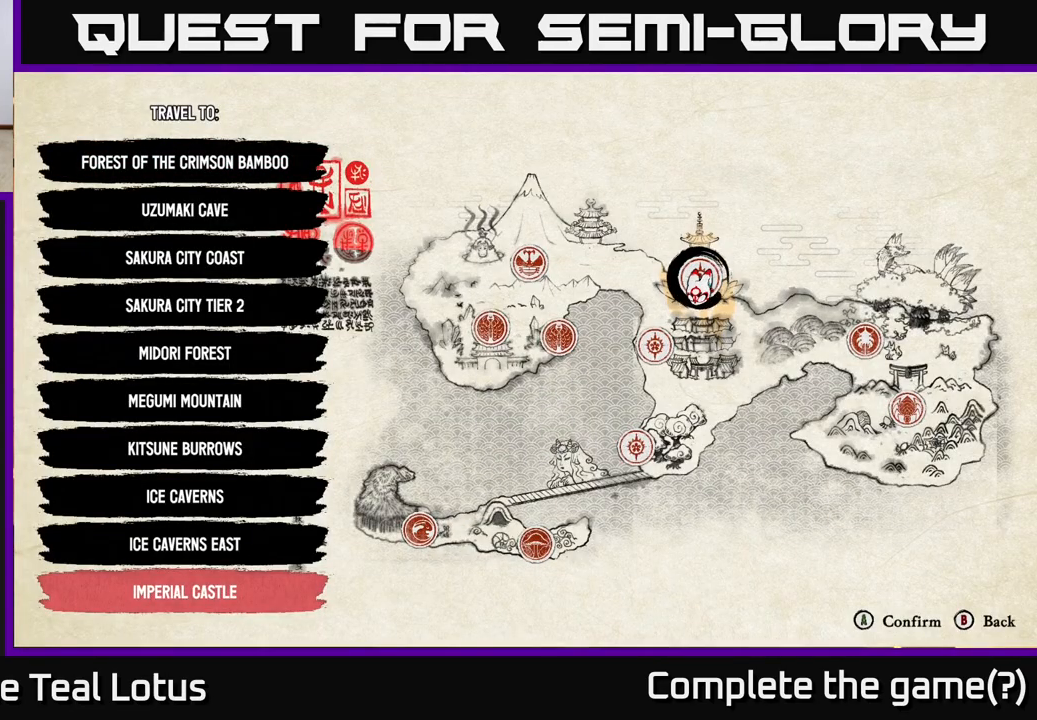
{"buttons": ["L2"], "left_stick": "center", "right_stick": "center", "events": [[417, "L2", "down"]]}
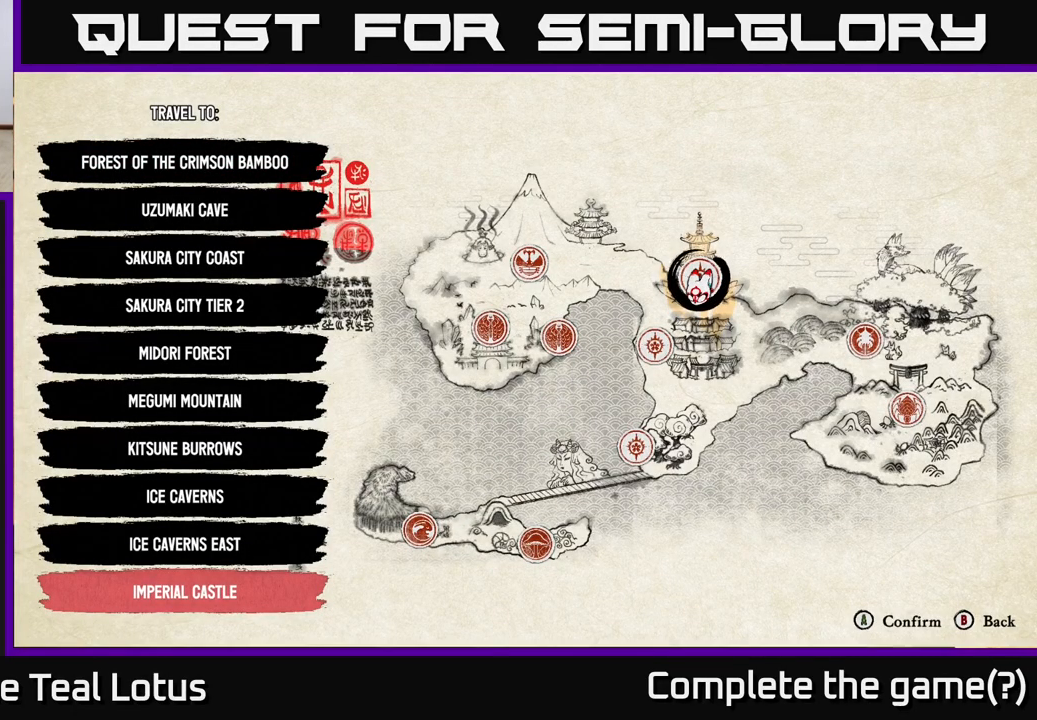
{"buttons": [], "left_stick": "center", "right_stick": "center", "events": [[67, "L2", "up"]]}
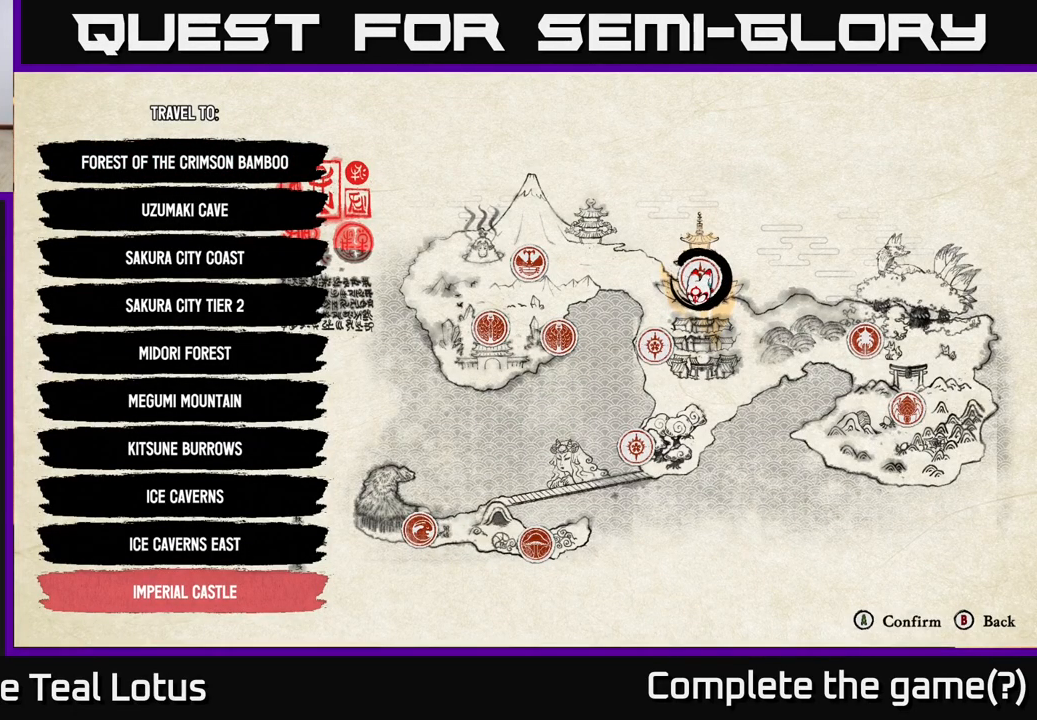
{"buttons": [], "left_stick": "center", "right_stick": "center", "events": []}
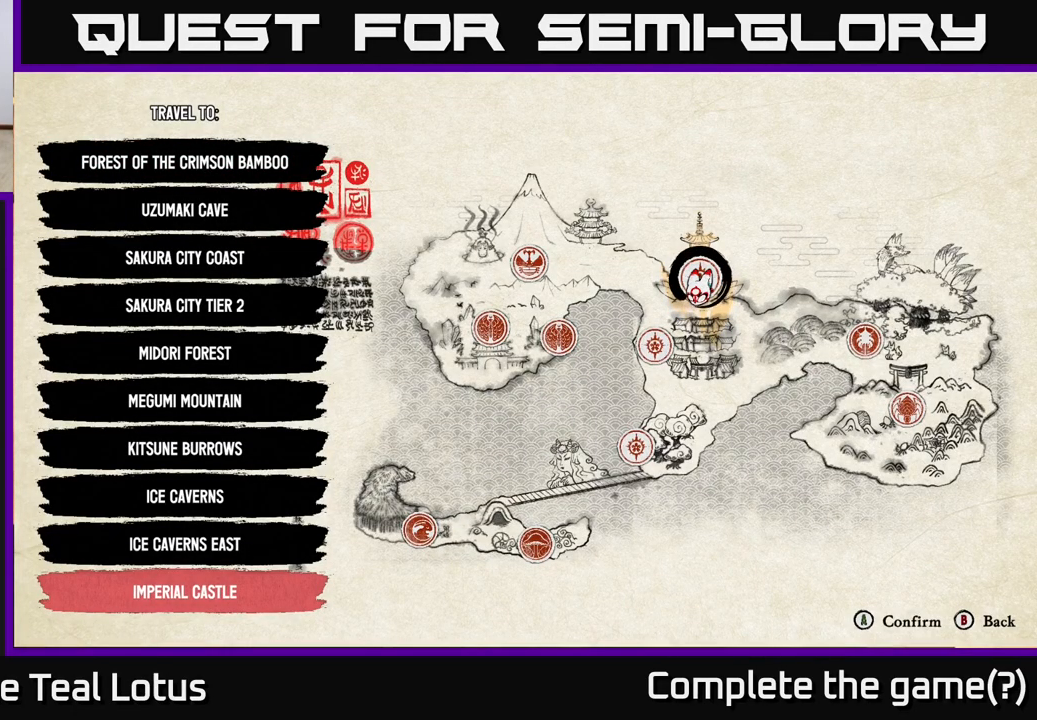
{"buttons": [], "left_stick": "center", "right_stick": "center", "events": []}
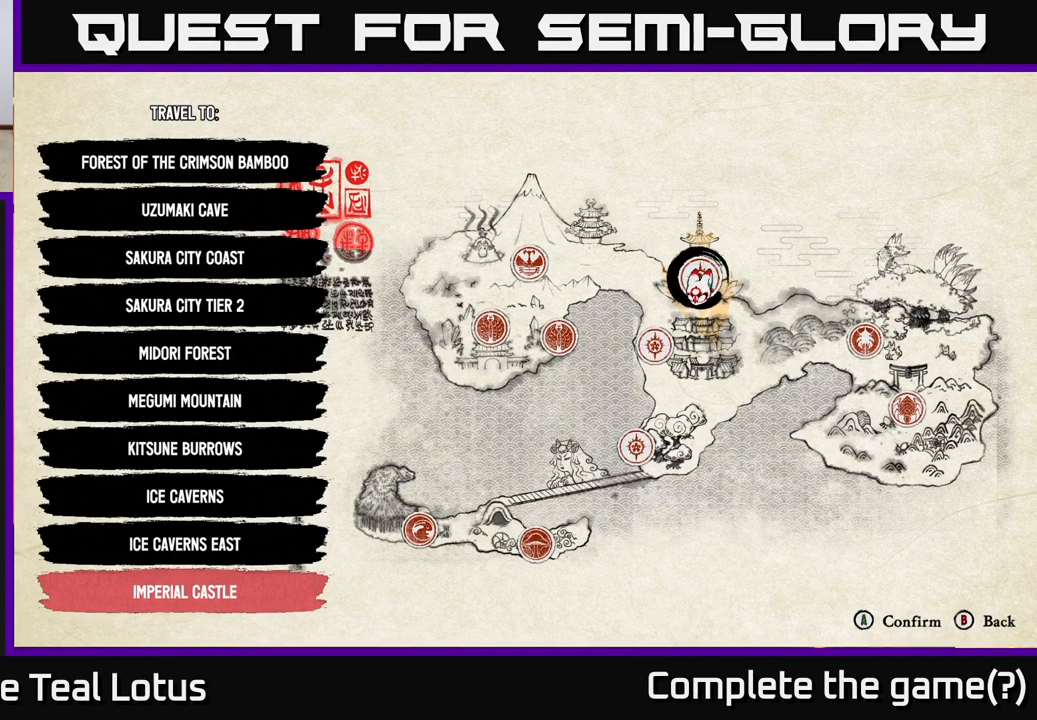
{"buttons": [], "left_stick": "center", "right_stick": "center", "events": []}
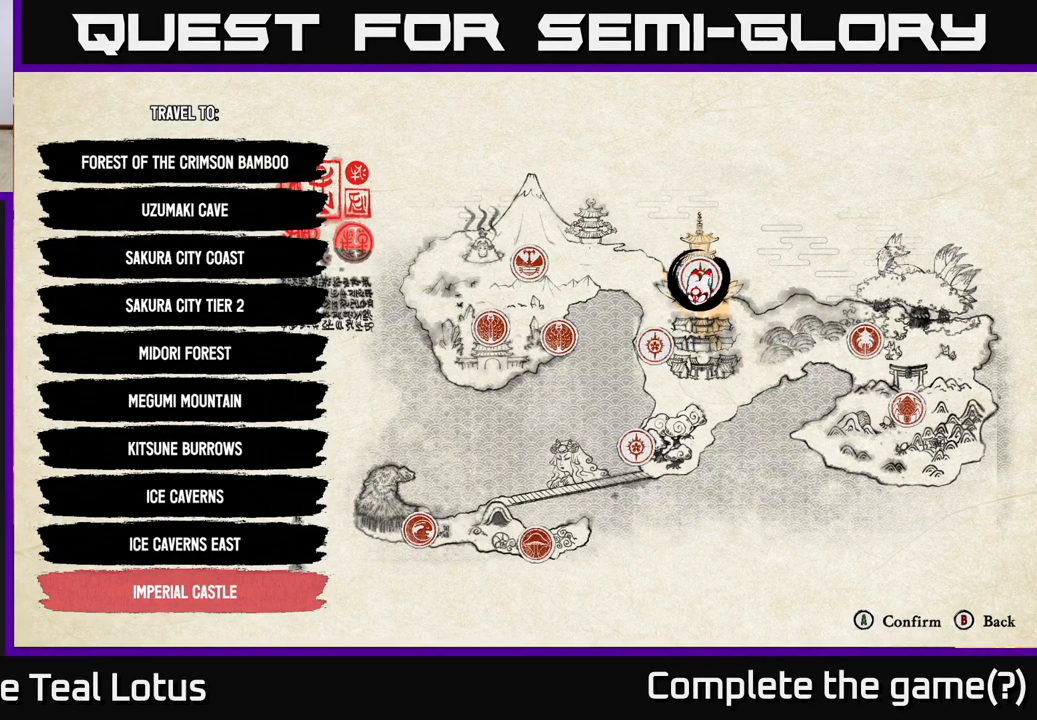
{"buttons": [], "left_stick": "left", "right_stick": "center", "events": [[483, "left_stick", "left"]]}
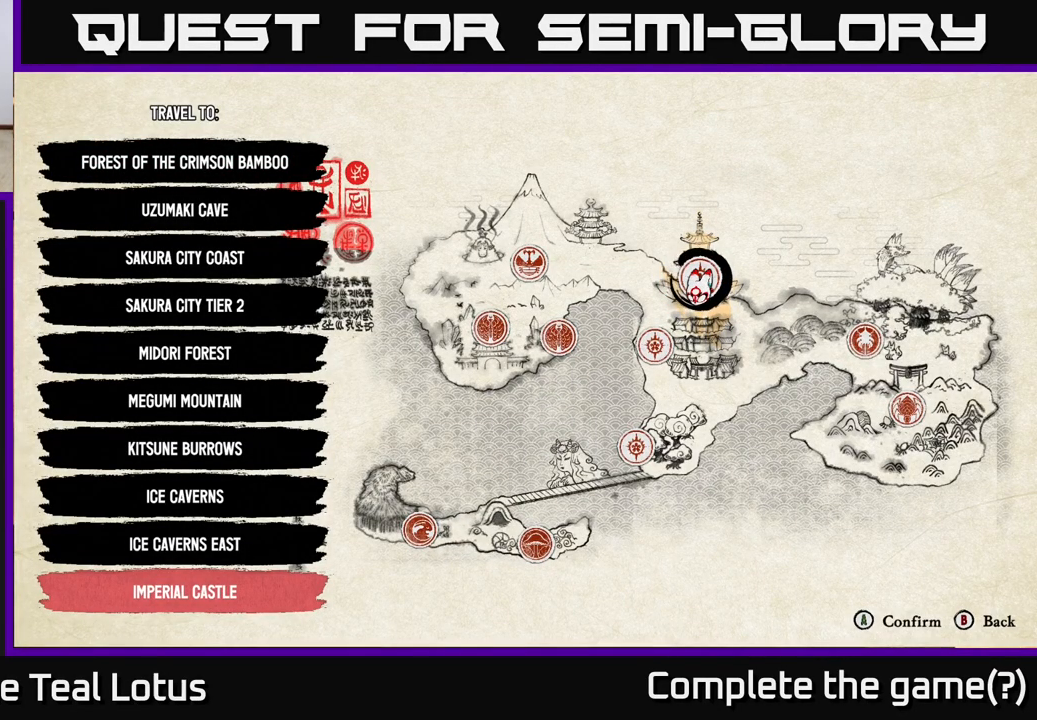
{"buttons": [], "left_stick": "center", "right_stick": "center", "events": [[183, "left_stick", "center"]]}
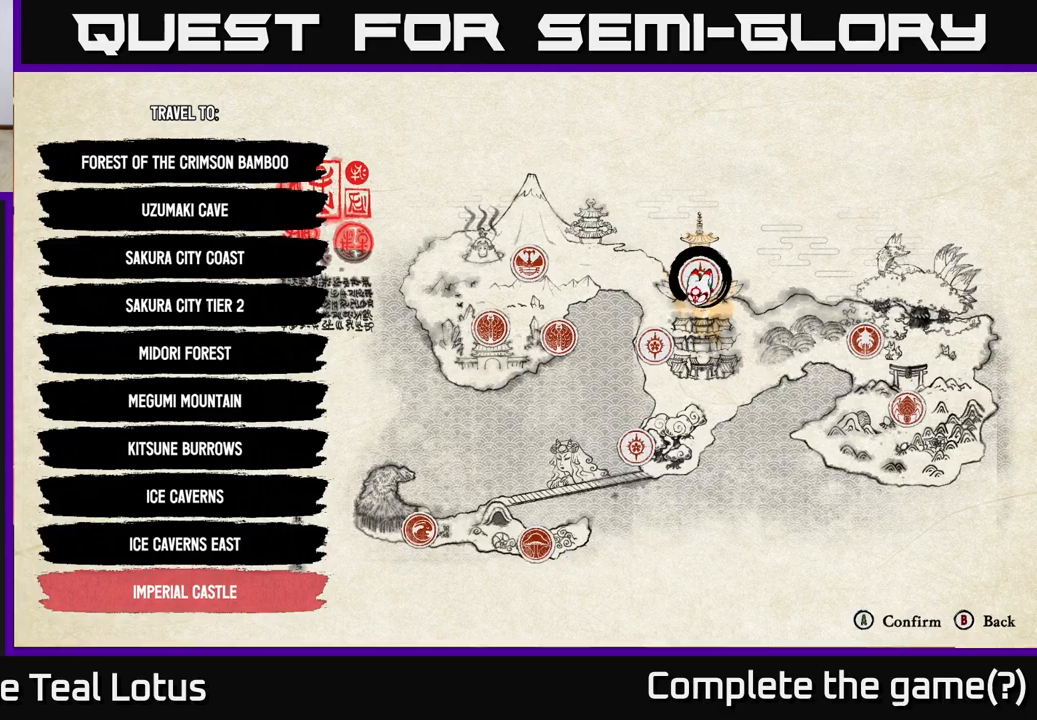
{"buttons": [], "left_stick": "center", "right_stick": "center", "events": [[133, "left_stick", "down"], [317, "left_stick", "center"]]}
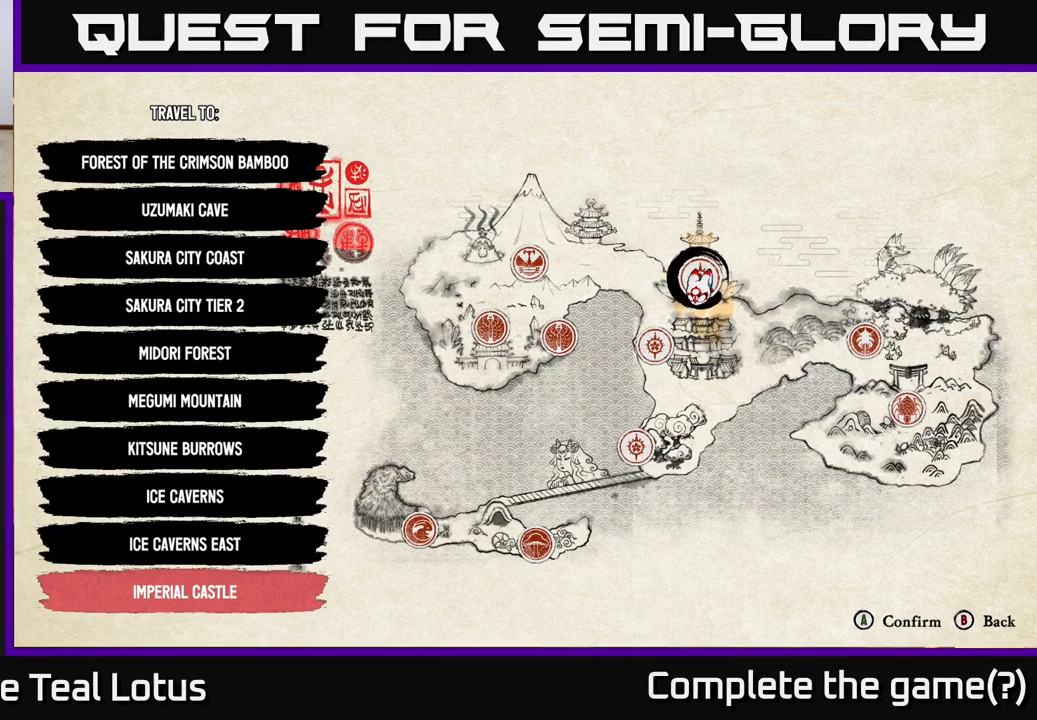
{"buttons": [], "left_stick": "up", "right_stick": "center", "events": [[17, "left_stick", "left"], [200, "left_stick", "center"], [433, "left_stick", "up"]]}
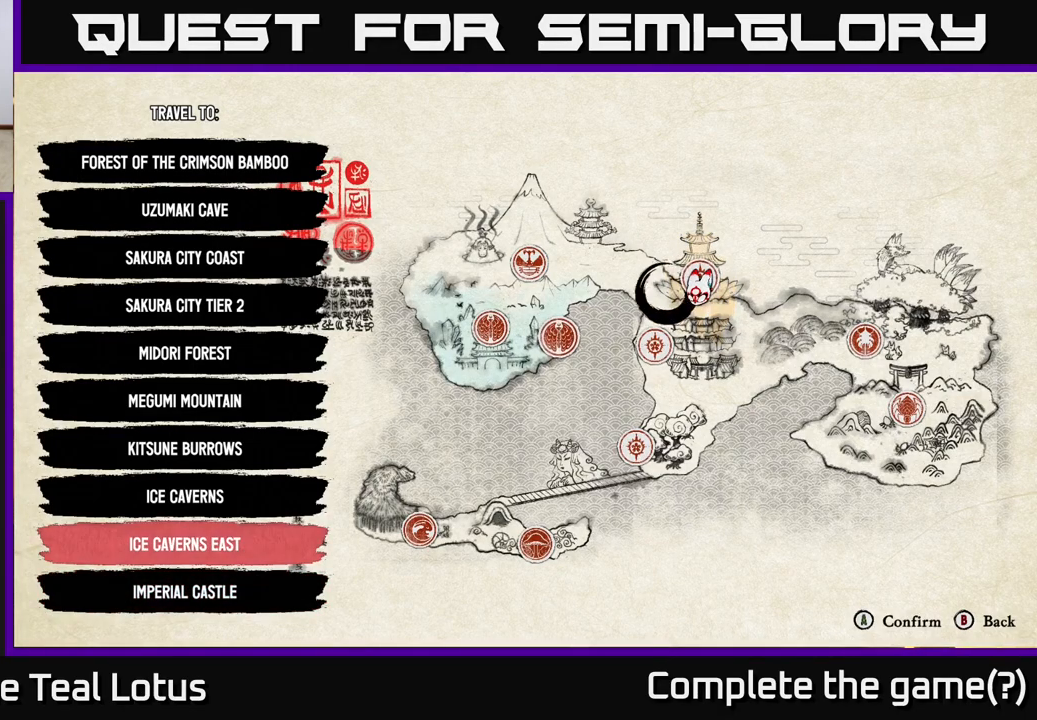
{"buttons": [], "left_stick": "up", "right_stick": "center", "events": [[100, "left_stick", "center"], [217, "left_stick", "up"], [350, "left_stick", "center"], [450, "left_stick", "up"]]}
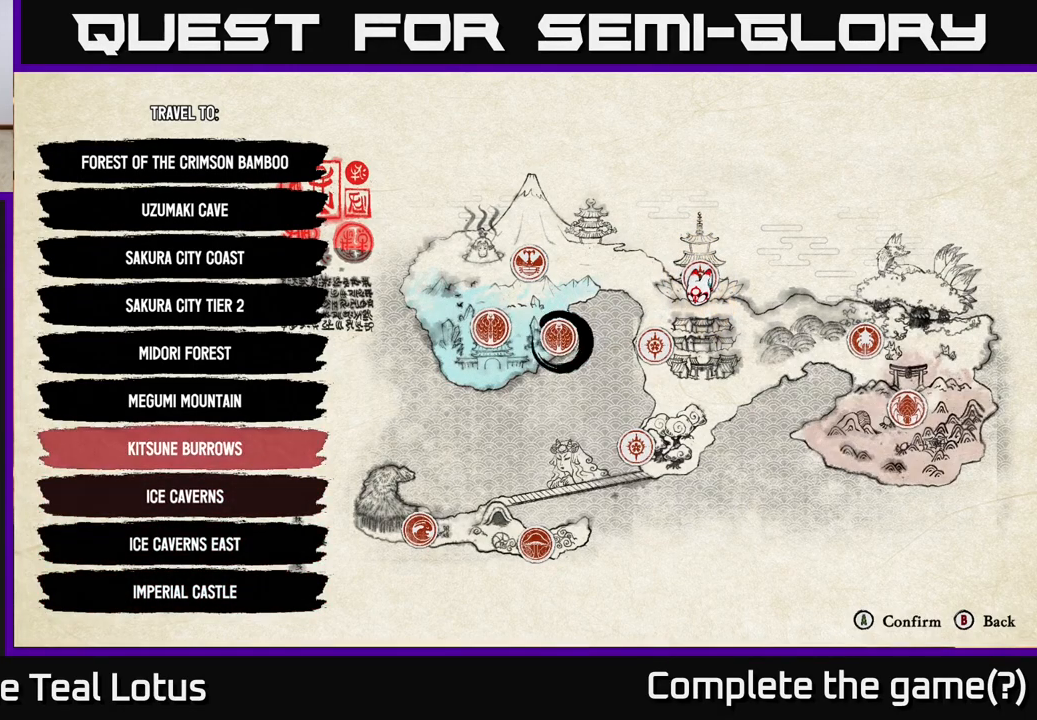
{"buttons": [], "left_stick": "up", "right_stick": "center", "events": [[83, "left_stick", "center"], [167, "left_stick", "up"], [317, "left_stick", "center"], [400, "left_stick", "up"]]}
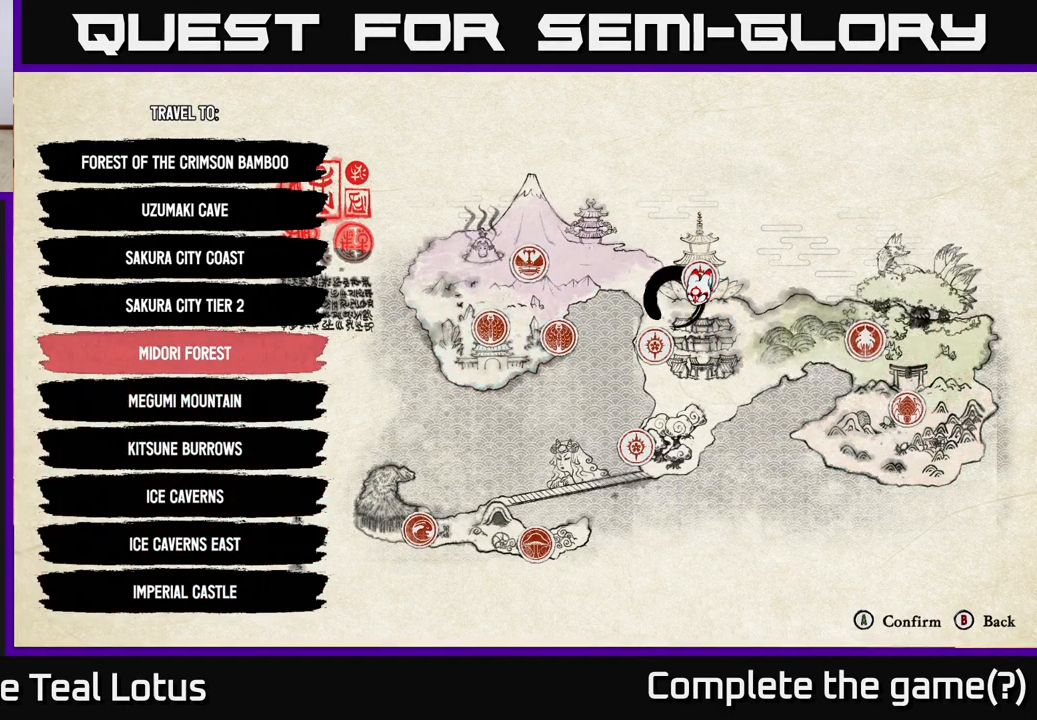
{"buttons": [], "left_stick": "down", "right_stick": "center", "events": [[50, "left_stick", "center"], [133, "left_stick", "up"], [317, "left_stick", "center"], [450, "left_stick", "down"]]}
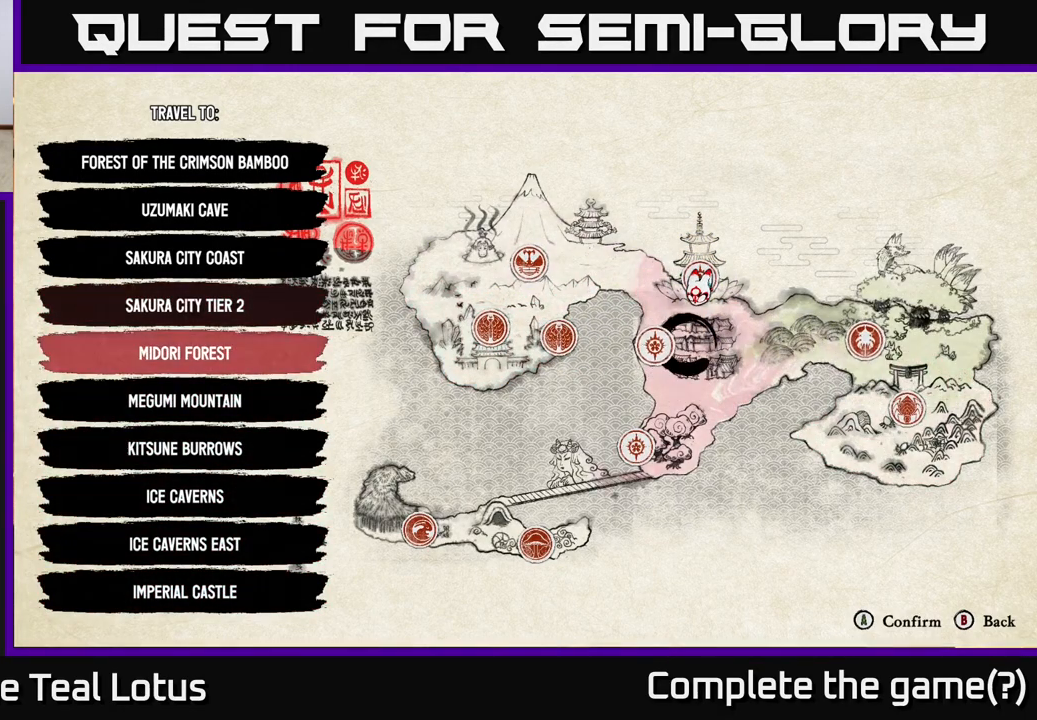
{"buttons": [], "left_stick": "down", "right_stick": "center", "events": [[100, "left_stick", "center"], [183, "left_stick", "down"], [317, "left_stick", "center"], [433, "left_stick", "down"]]}
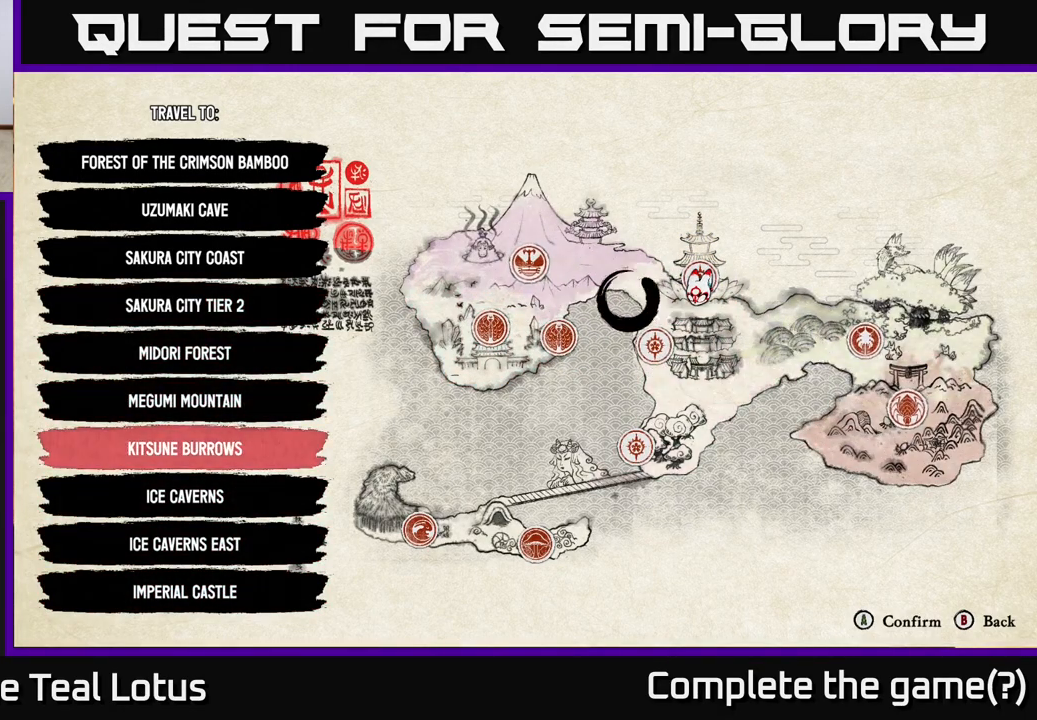
{"buttons": [], "left_stick": "center", "right_stick": "center", "events": [[67, "left_stick", "center"]]}
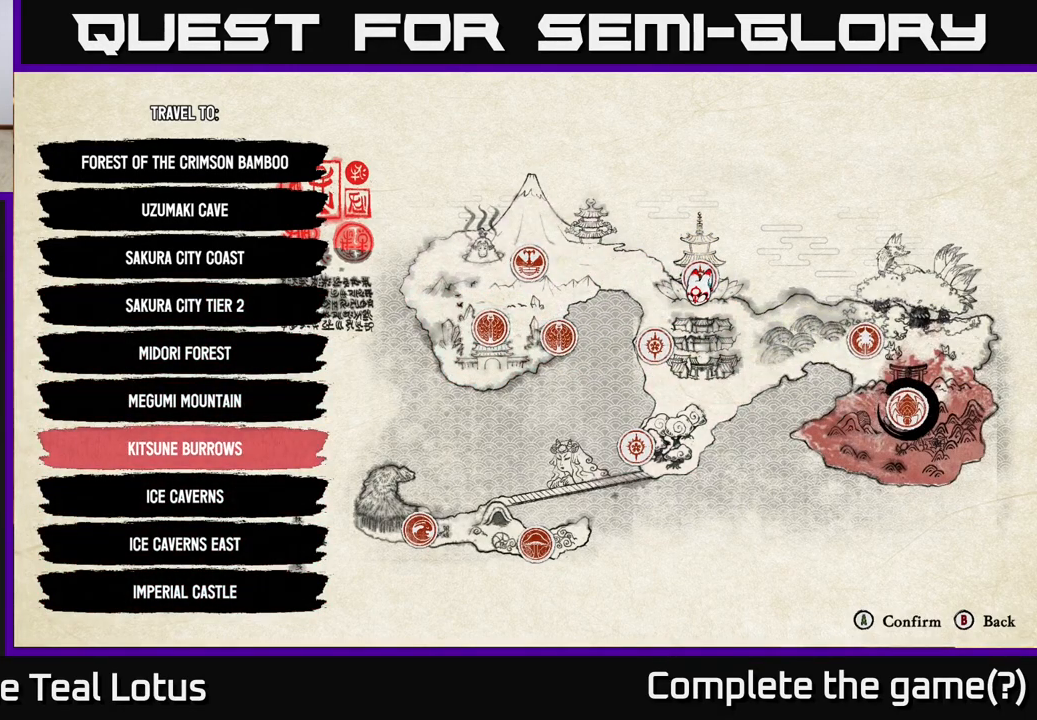
{"buttons": [], "left_stick": "down", "right_stick": "center", "events": [[83, "left_stick", "down"], [267, "left_stick", "center"], [350, "left_stick", "down"]]}
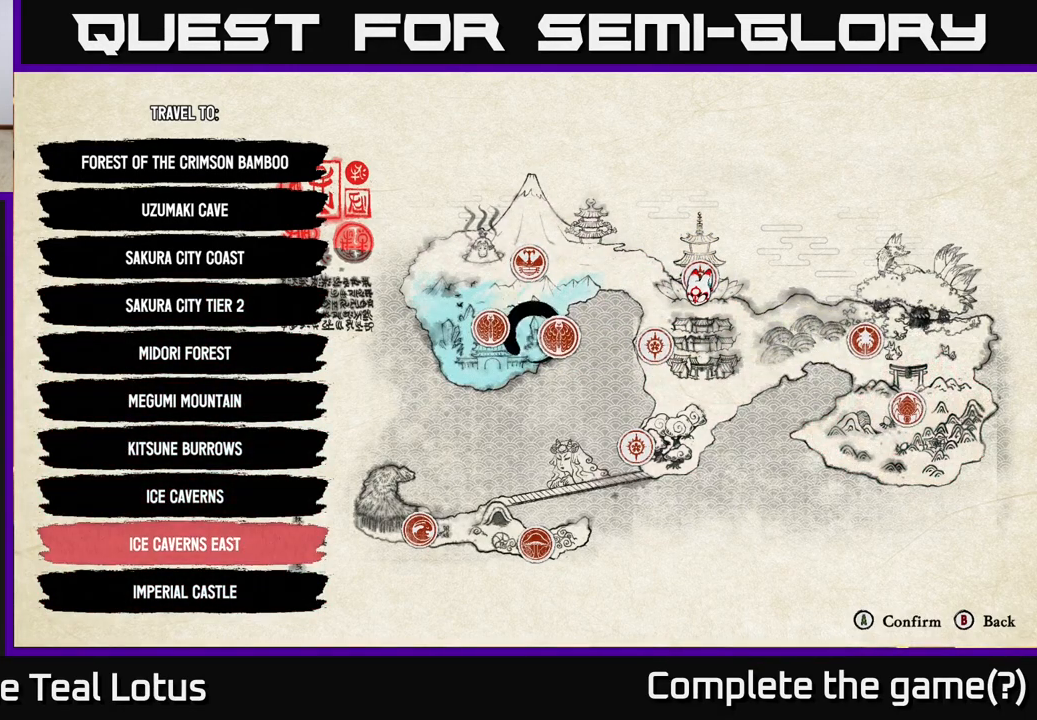
{"buttons": [], "left_stick": "center", "right_stick": "center", "events": [[33, "left_stick", "center"]]}
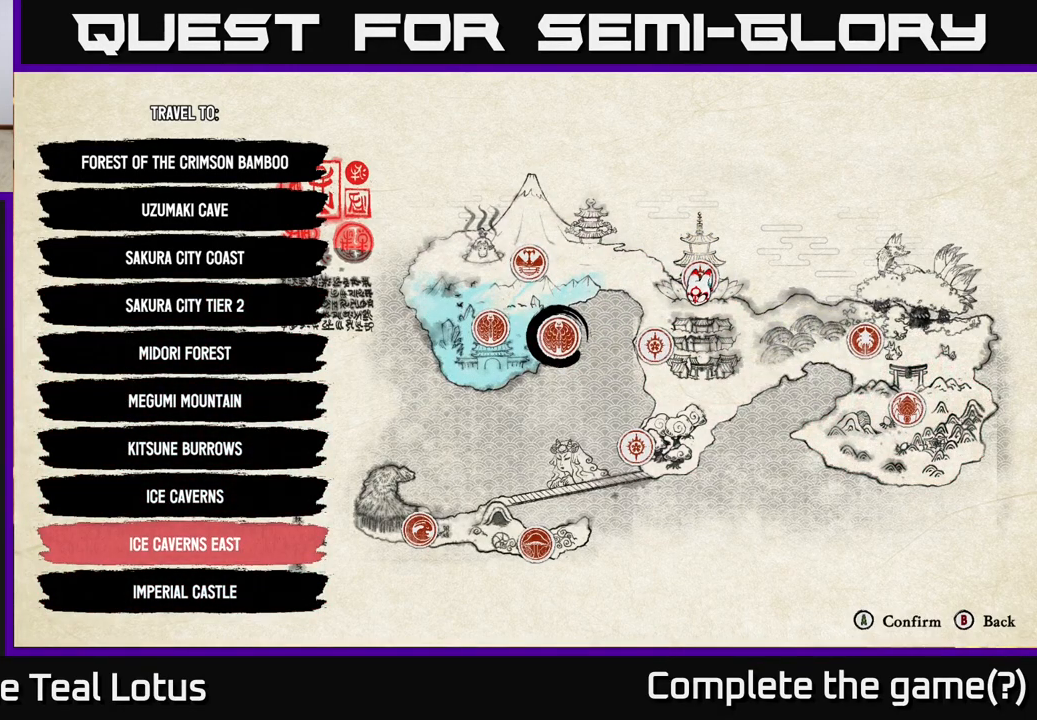
{"buttons": [], "left_stick": "center", "right_stick": "center", "events": []}
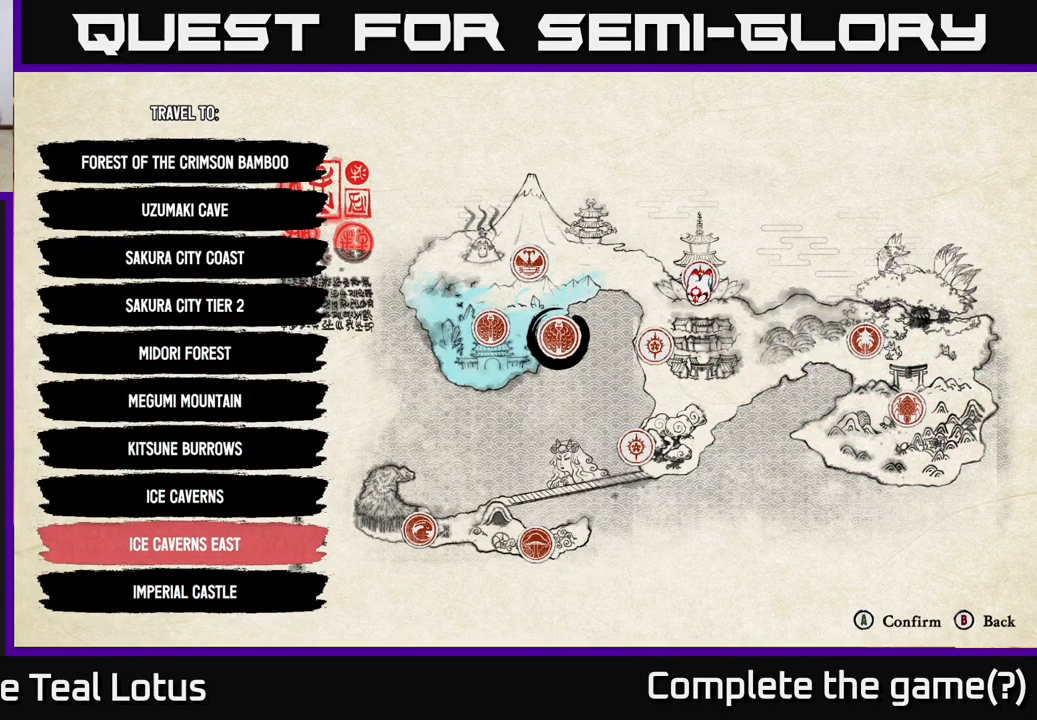
{"buttons": ["A"], "left_stick": "center", "right_stick": "center", "events": [[483, "A", "down"]]}
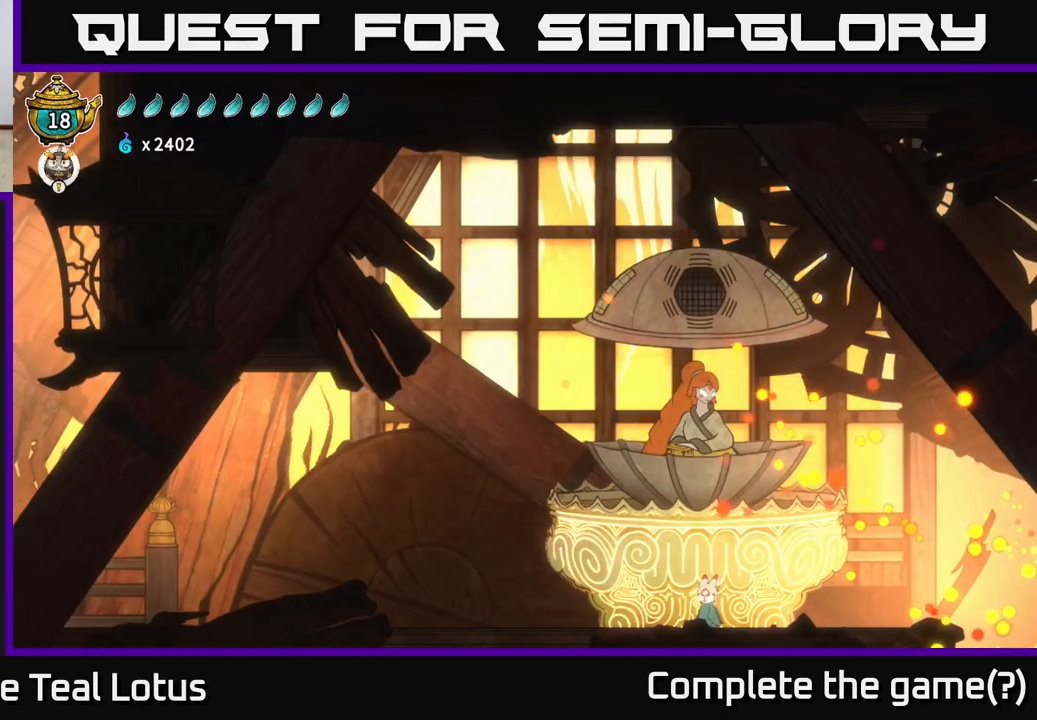
{"buttons": [], "left_stick": "center", "right_stick": "center", "events": [[117, "A", "up"]]}